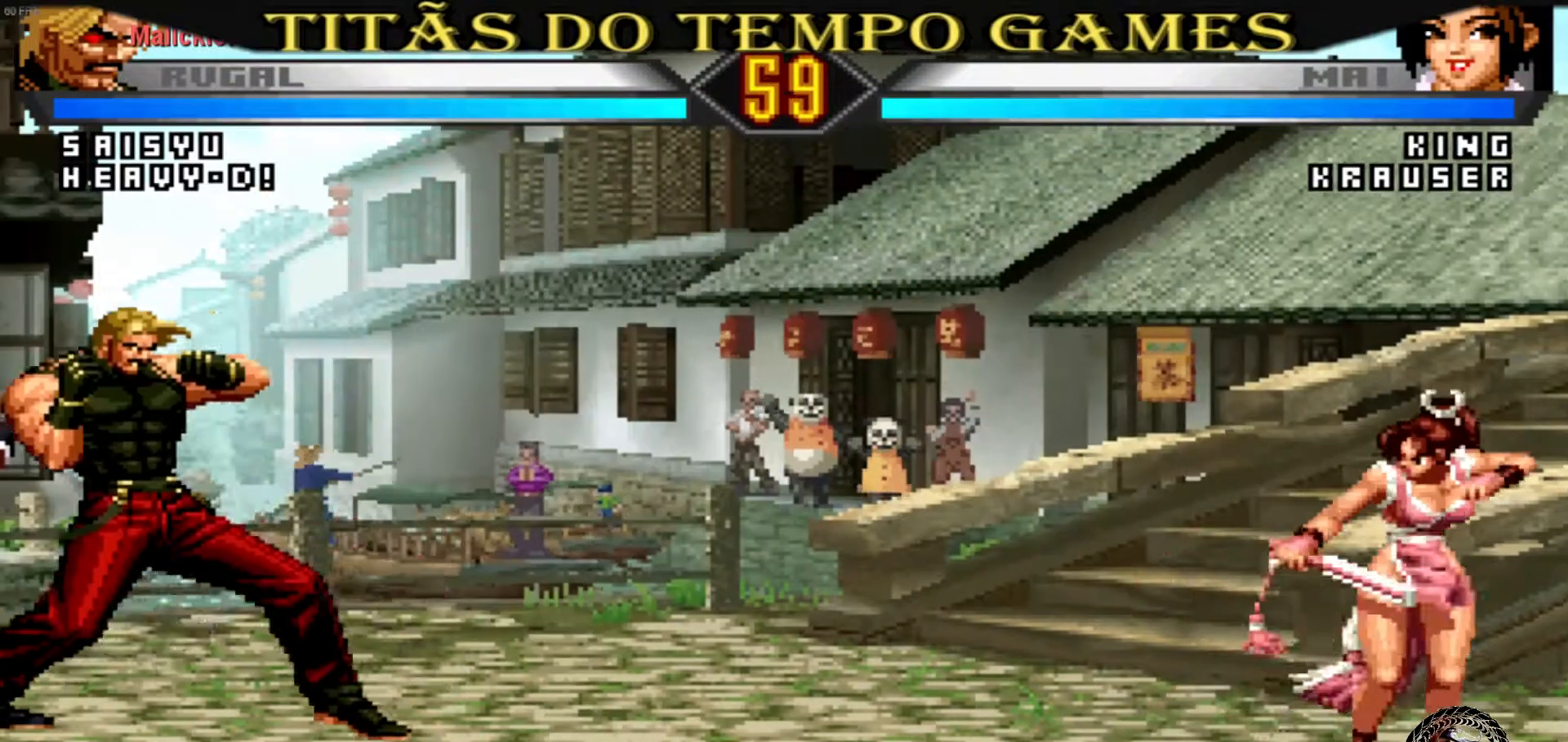
Gameplay with a controller (arcade stick); each line is a JSON object with the inputs held at the frame after it (dt_ms = milliseconds from this image to that frame). "events" lists button and stick changes between this image and that frame as [ms after this image, input, new state], when the widget could be followed in between. Not read: L3 R3.
{"dt_ms": 1000, "buttons": ["TRIANGLE"], "left_stick": "right"}
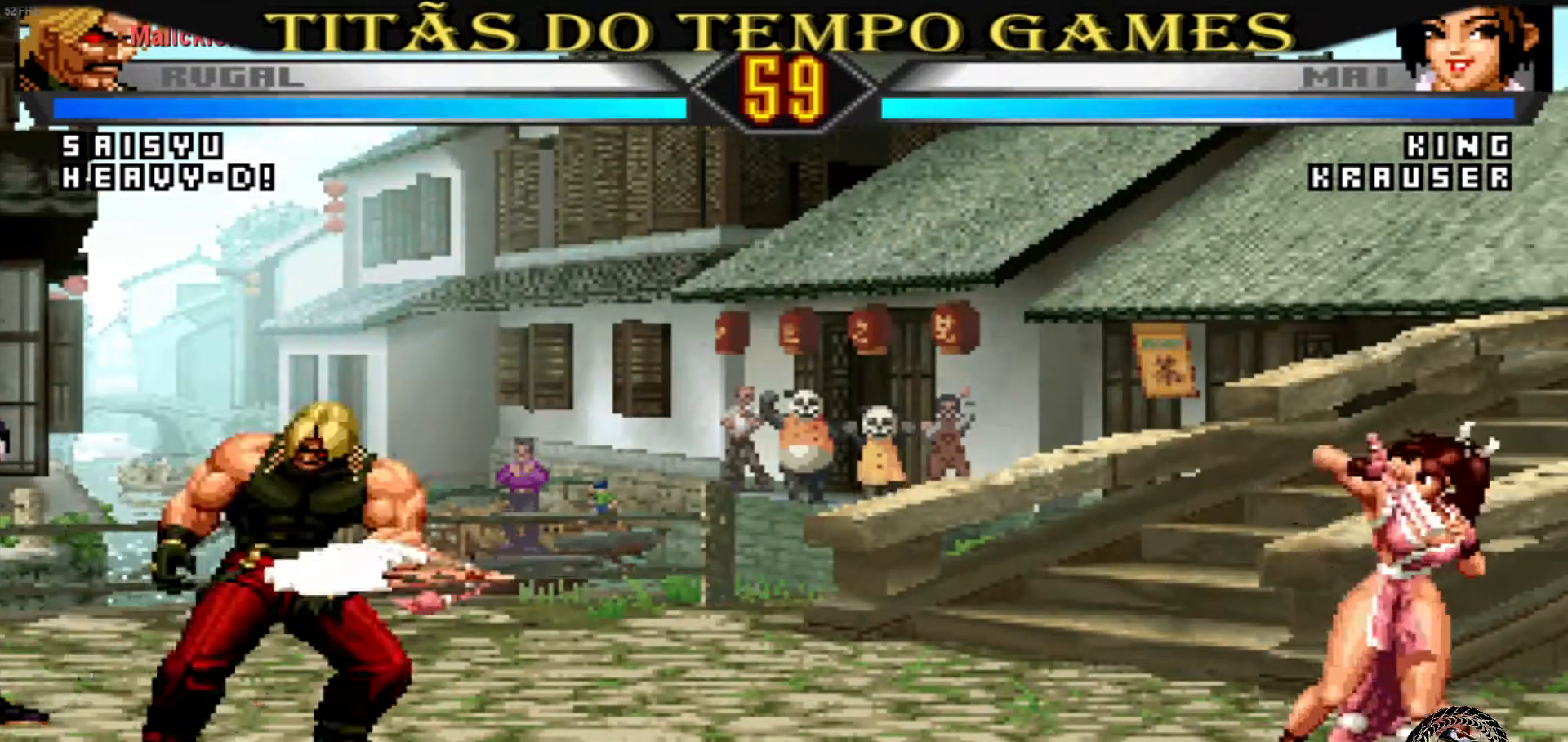
{"dt_ms": 500, "buttons": [], "left_stick": "center", "events": [[67, "SQUARE", "down"], [67, "left_stick", "center"], [100, "TRIANGLE", "up"], [133, "SQUARE", "up"]]}
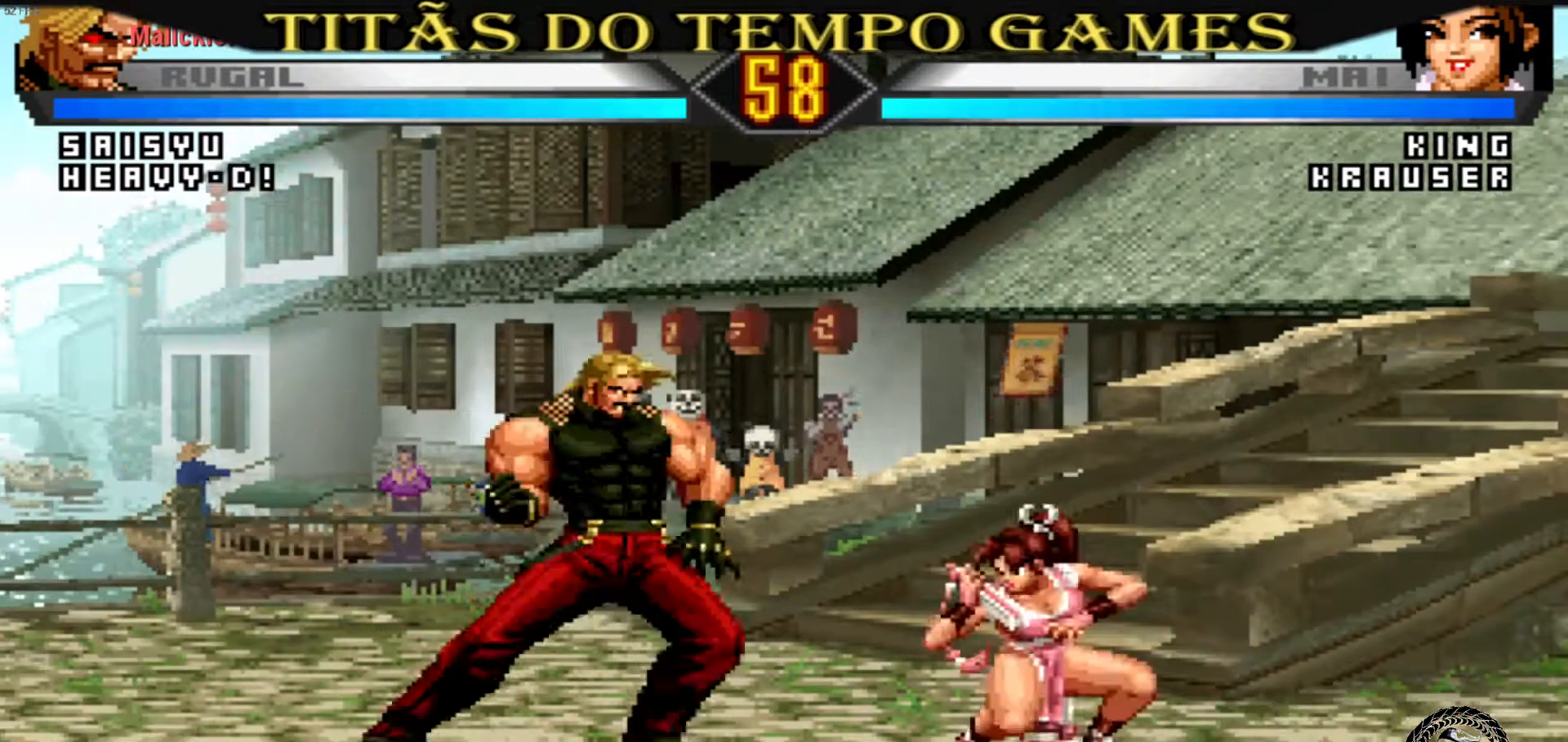
{"dt_ms": 500, "buttons": [], "left_stick": "center", "events": [[233, "left_stick", "up-right"], [400, "CROSS", "down"], [467, "CROSS", "up"], [467, "left_stick", "center"]]}
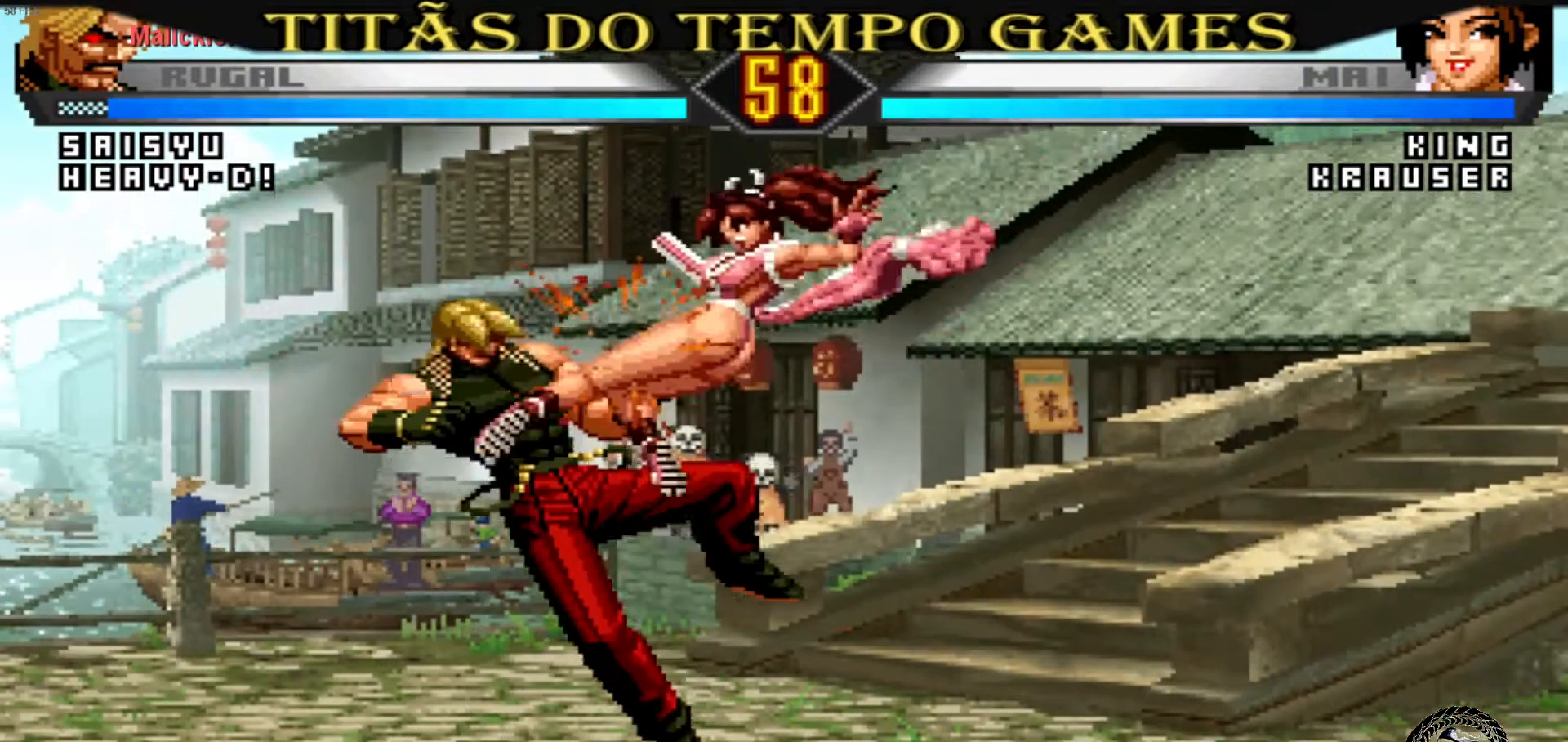
{"dt_ms": 500, "buttons": [], "left_stick": "center", "events": [[433, "SQUARE", "down"], [433, "TRIANGLE", "down"], [500, "SQUARE", "up"], [500, "TRIANGLE", "up"]]}
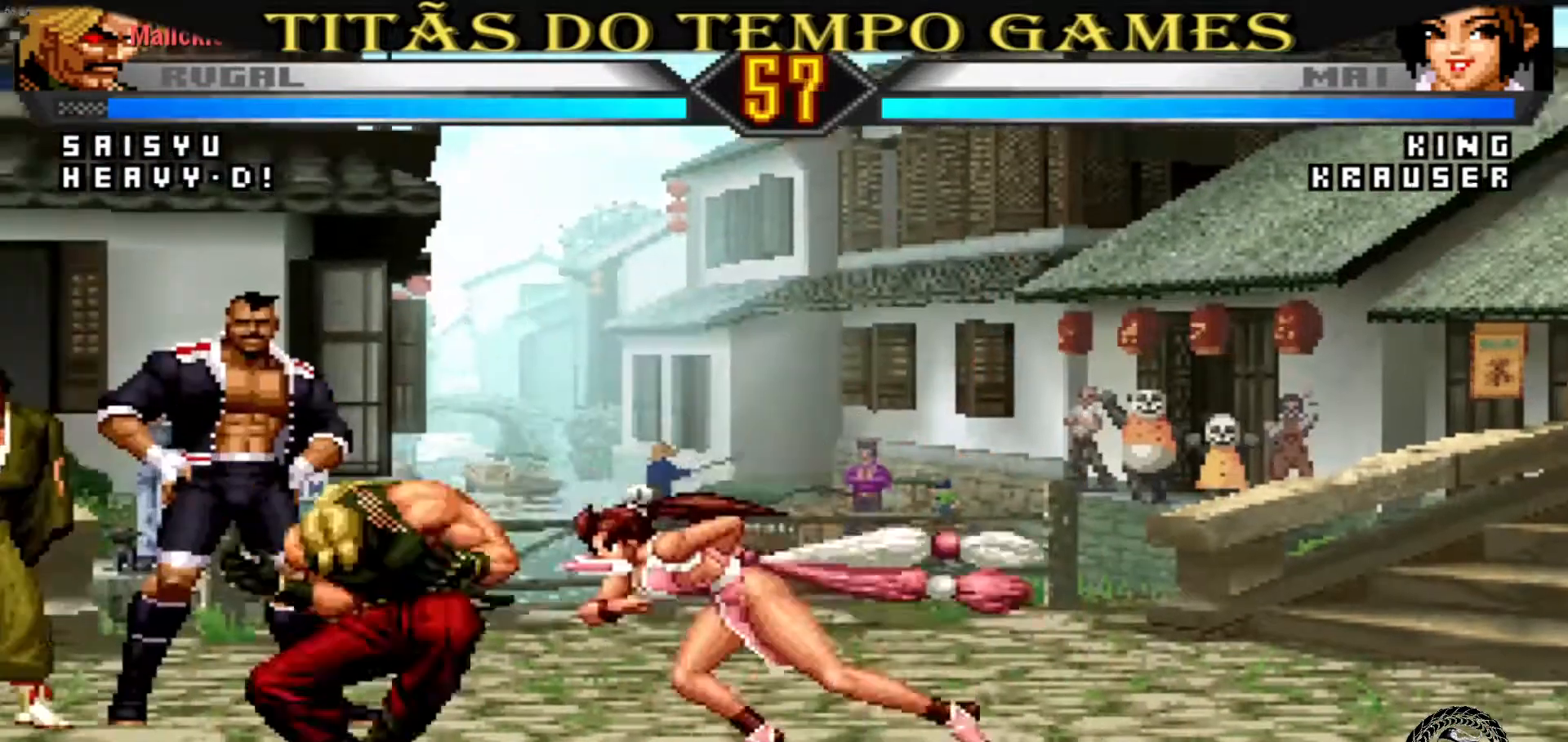
{"dt_ms": 500, "buttons": ["SQUARE", "TRIANGLE"], "left_stick": "right", "events": [[33, "SQUARE", "down"], [33, "TRIANGLE", "down"], [100, "SQUARE", "up"], [133, "TRIANGLE", "up"], [167, "SQUARE", "down"], [167, "TRIANGLE", "down"], [233, "SQUARE", "up"], [233, "TRIANGLE", "up"], [333, "left_stick", "right"], [400, "SQUARE", "down"], [400, "TRIANGLE", "down"]]}
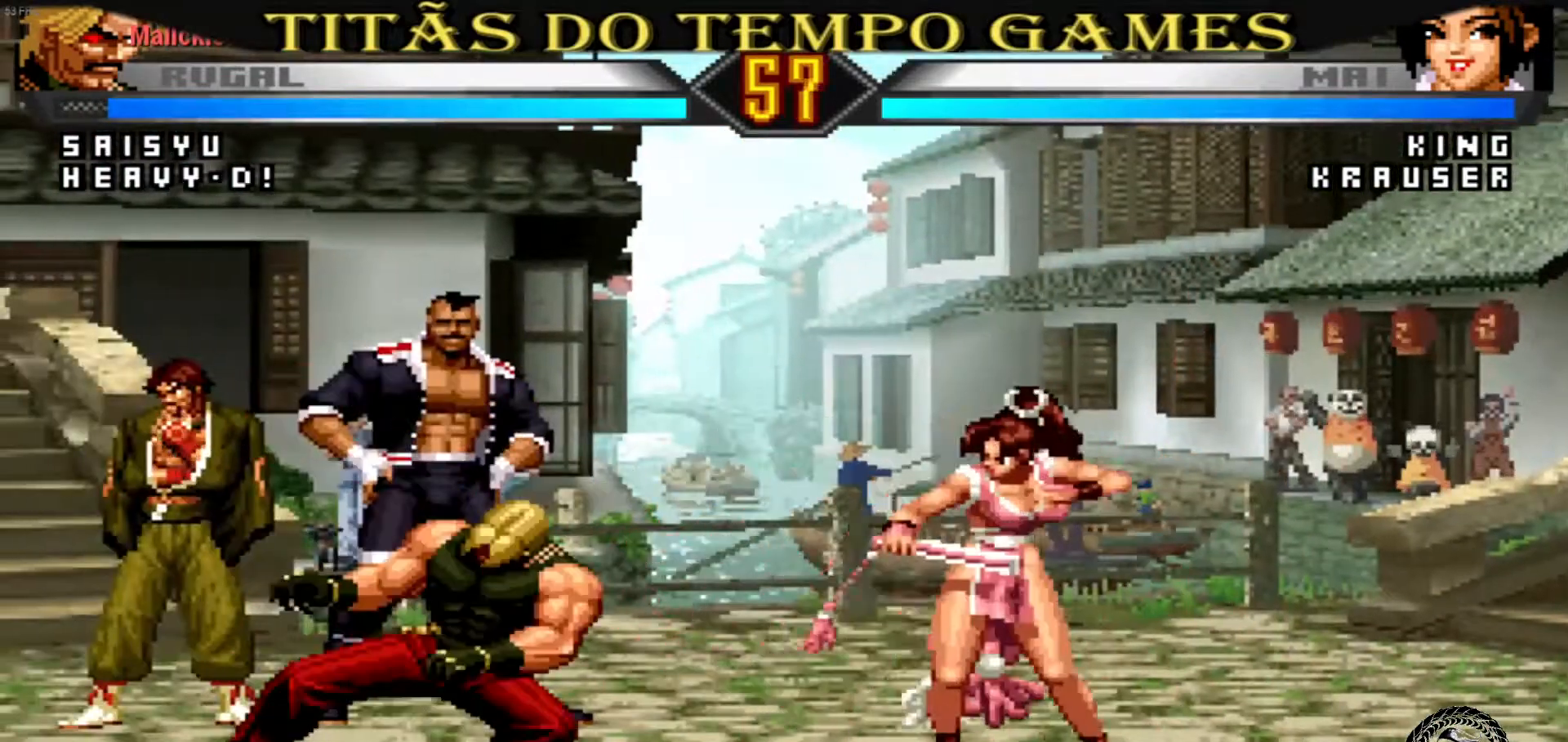
{"dt_ms": 500, "buttons": ["TRIANGLE"], "left_stick": "down", "events": [[67, "SQUARE", "up"], [100, "TRIANGLE", "up"], [400, "left_stick", "center"], [500, "TRIANGLE", "down"], [500, "left_stick", "down"]]}
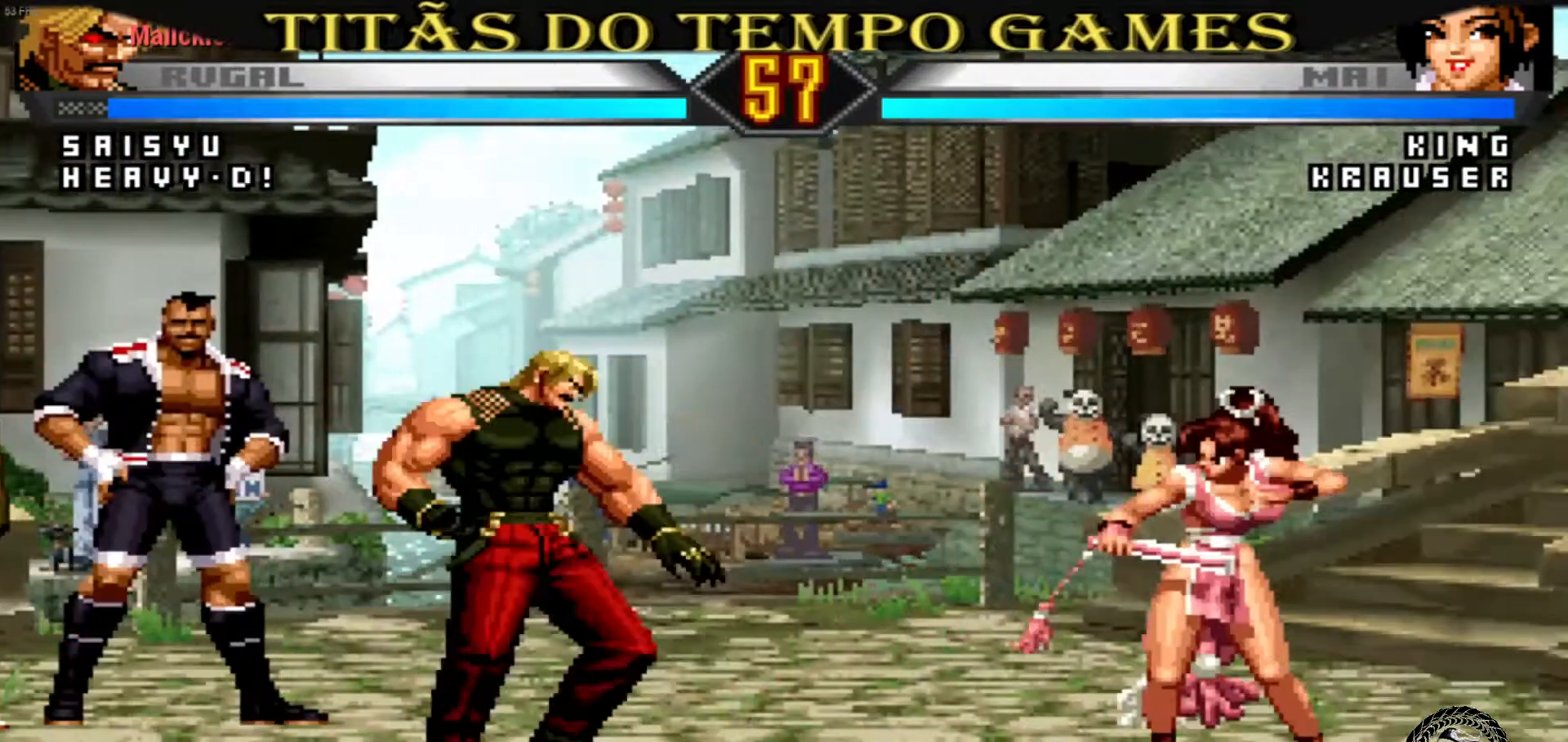
{"dt_ms": 500, "buttons": [], "left_stick": "right", "events": [[67, "TRIANGLE", "up"], [100, "TRIANGLE", "down"], [167, "TRIANGLE", "up"], [367, "left_stick", "right"]]}
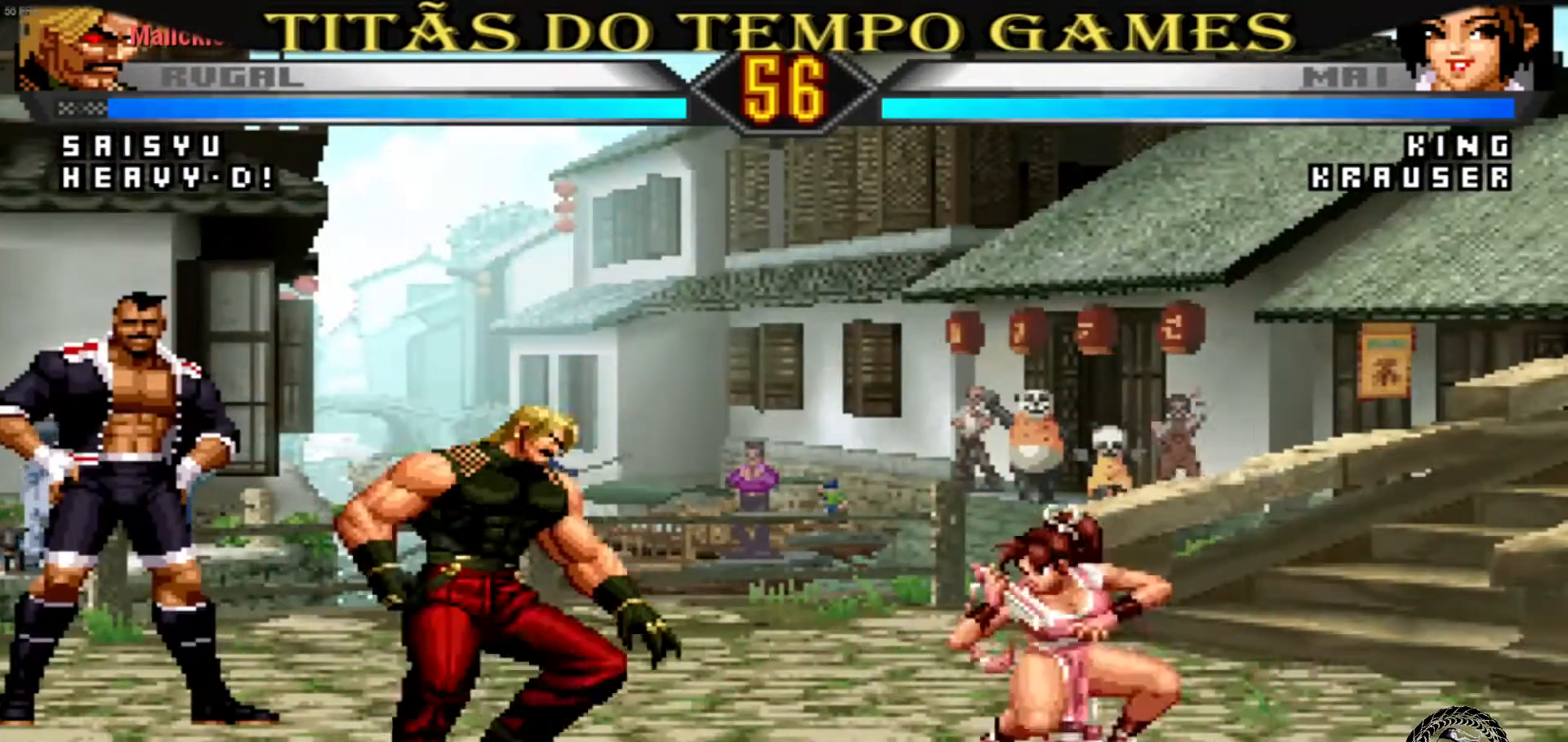
{"dt_ms": 500, "buttons": [], "left_stick": "center", "events": [[33, "left_stick", "up-right"], [167, "CROSS", "down"], [267, "CROSS", "up"], [300, "left_stick", "right"], [333, "CROSS", "down"], [400, "CROSS", "up"], [433, "left_stick", "center"]]}
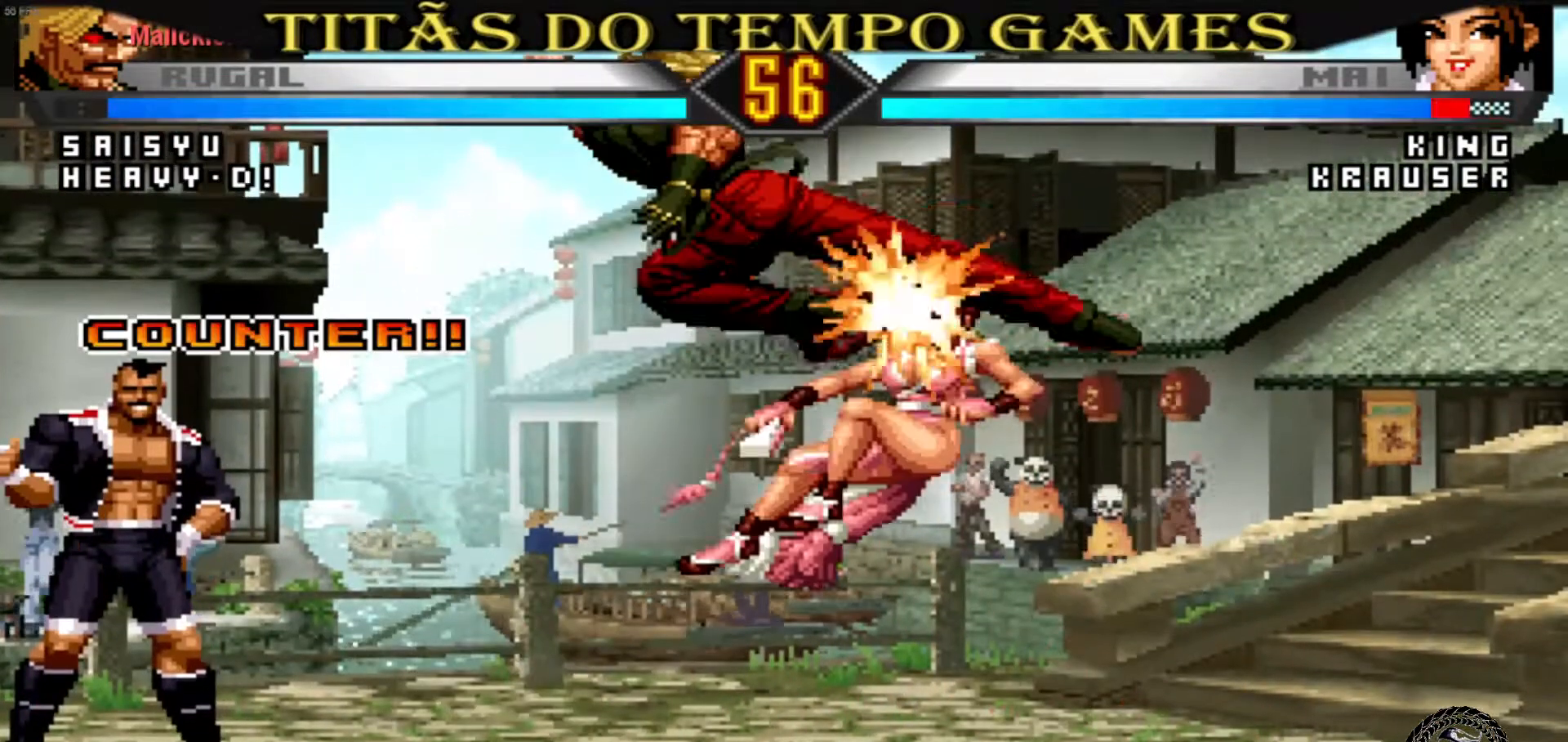
{"dt_ms": 500, "buttons": [], "left_stick": "right", "events": [[300, "left_stick", "right"], [367, "left_stick", "center"], [433, "left_stick", "right"]]}
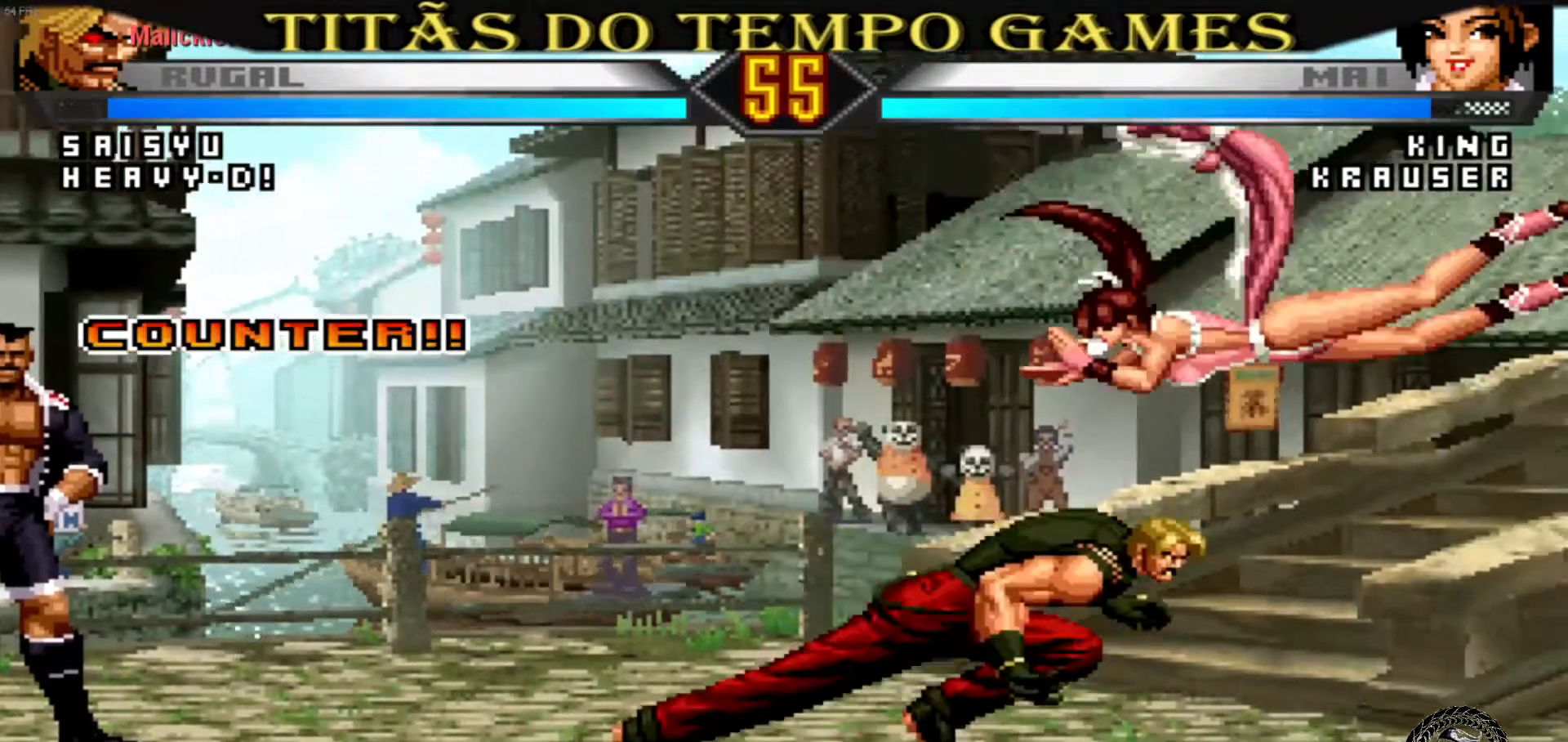
{"dt_ms": 500, "buttons": ["TRIANGLE"], "left_stick": "right", "events": [[167, "left_stick", "down"], [367, "TRIANGLE", "down"], [467, "TRIANGLE", "up"], [467, "left_stick", "right"], [500, "TRIANGLE", "down"]]}
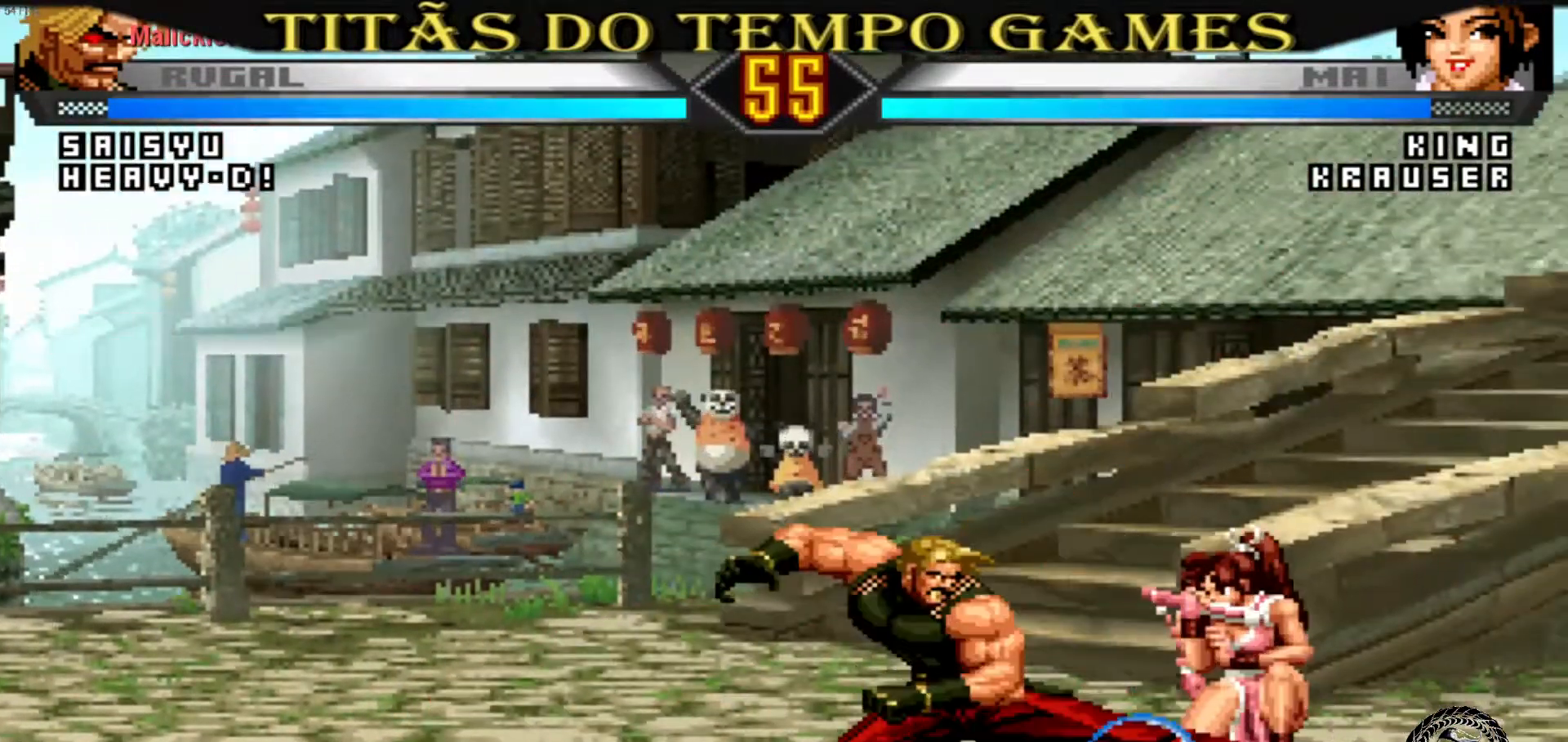
{"dt_ms": 500, "buttons": [], "left_stick": "center", "events": [[33, "TRIANGLE", "up"], [67, "TRIANGLE", "down"], [133, "TRIANGLE", "up"], [167, "TRIANGLE", "down"], [233, "TRIANGLE", "up"], [300, "TRIANGLE", "down"], [400, "TRIANGLE", "up"], [467, "left_stick", "center"]]}
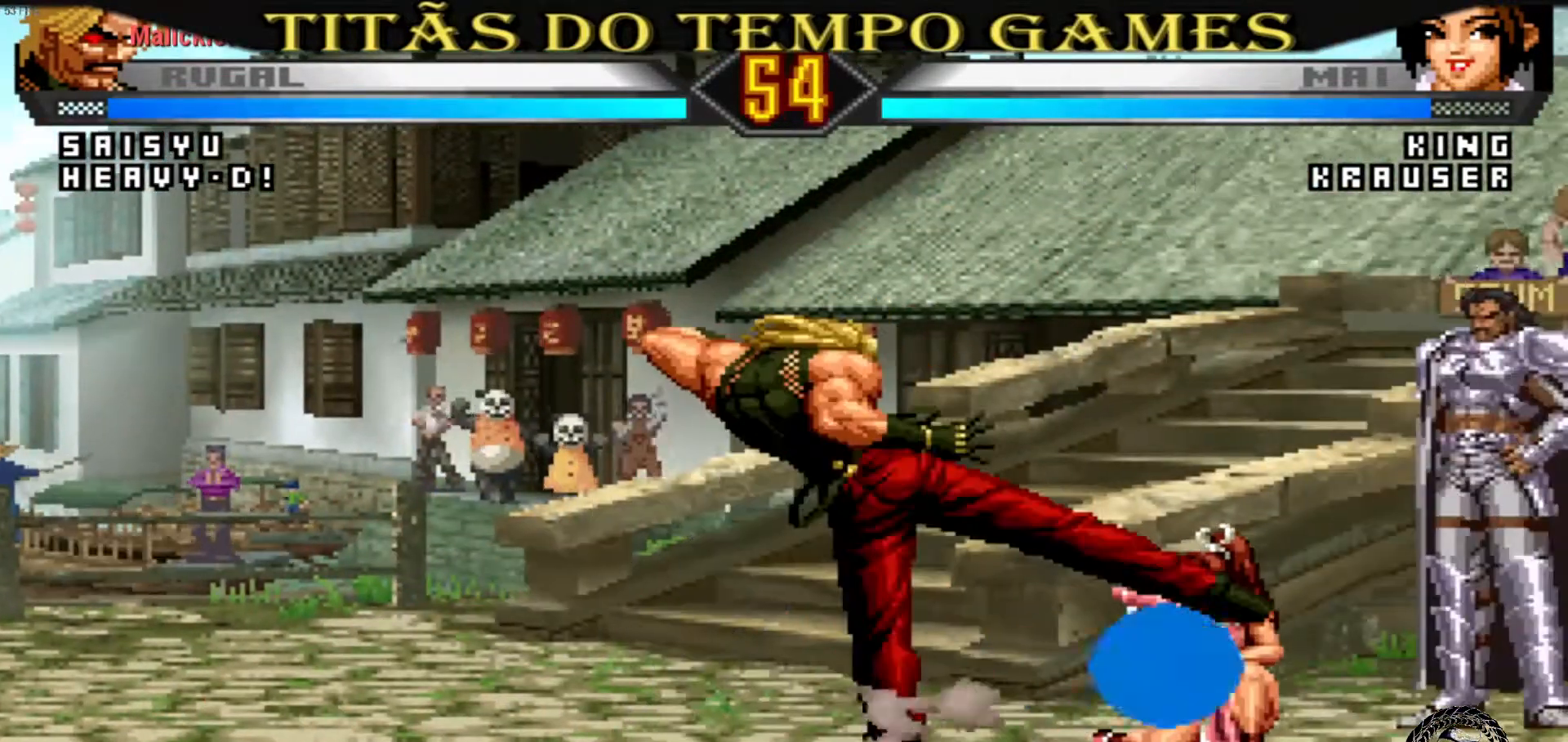
{"dt_ms": 500, "buttons": [], "left_stick": "center", "events": []}
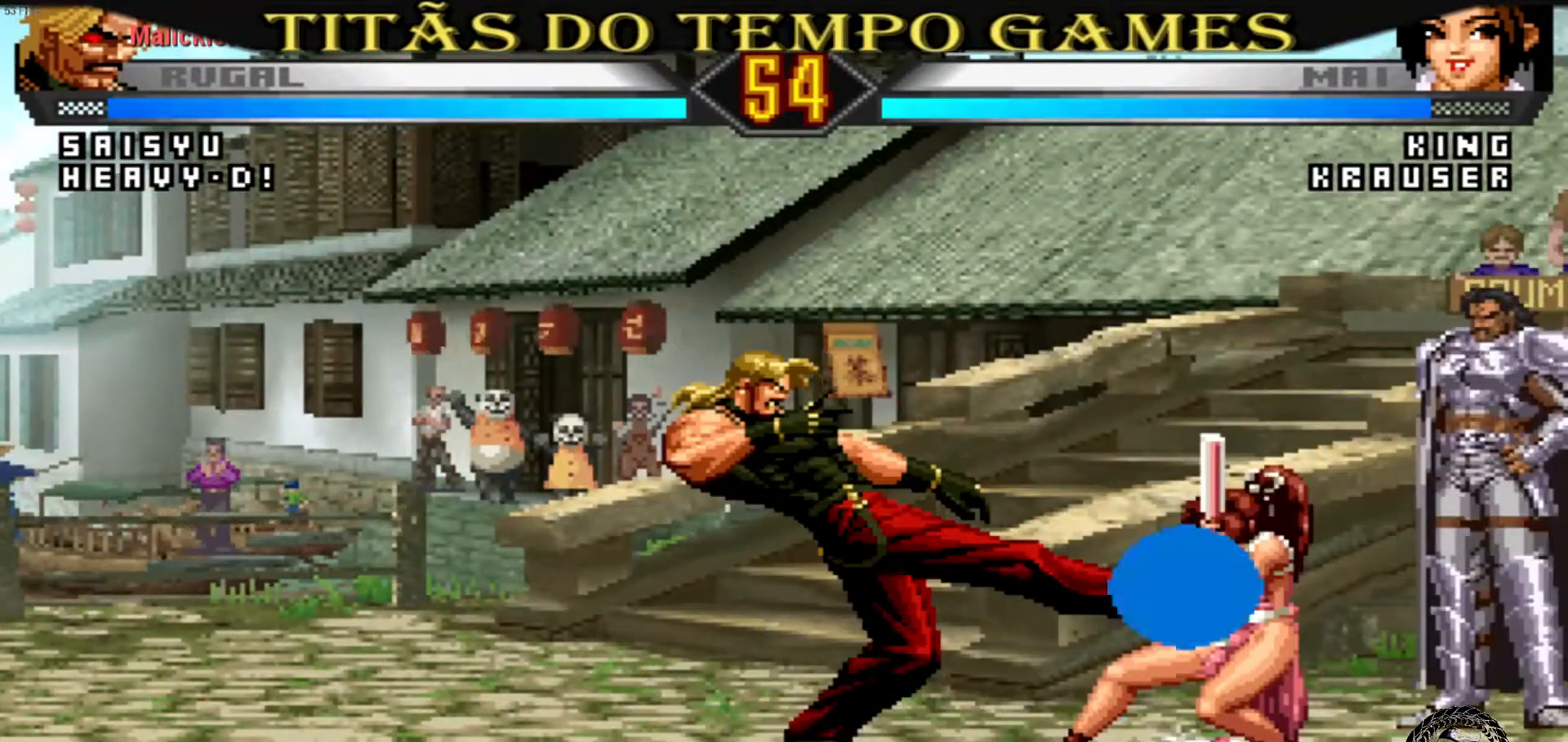
{"dt_ms": 500, "buttons": [], "left_stick": "right", "events": [[300, "left_stick", "left"], [400, "left_stick", "right"]]}